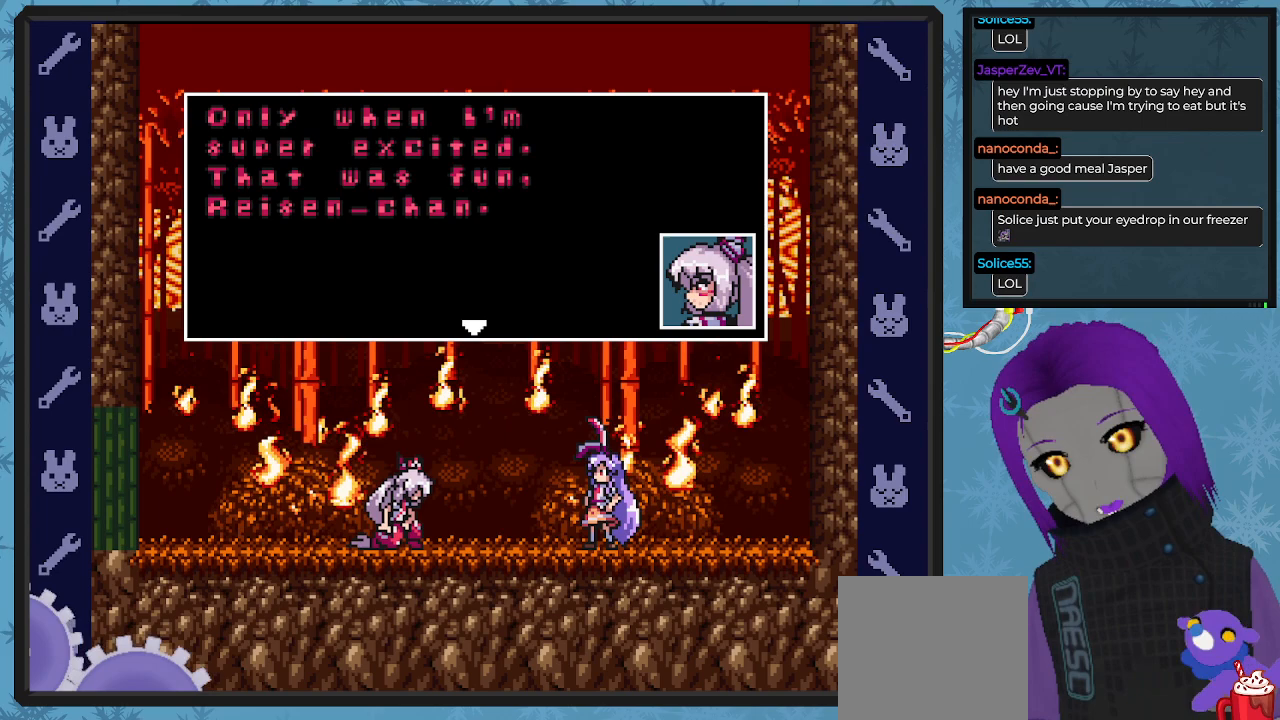
Gameplay with a controller (Xbox layout); each line is a JSON object with the inputs held at the frame after it. "events" lists button and stick changes between this image and that frame as [ms after this image, input, new state], when the widget could be followed in between. Not read: right_stick.
{"buttons": ["A"], "left_stick": "center", "events": [[500, "A", "down"]]}
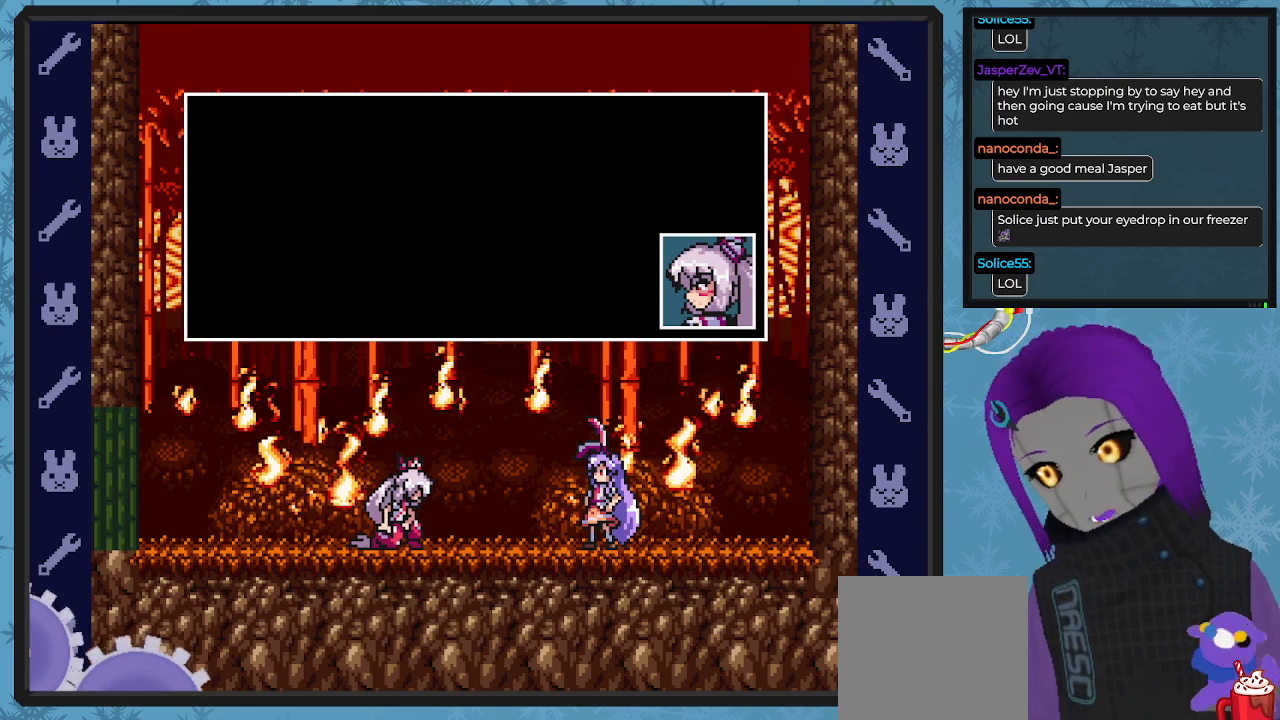
{"buttons": [], "left_stick": "center", "events": [[67, "A", "up"]]}
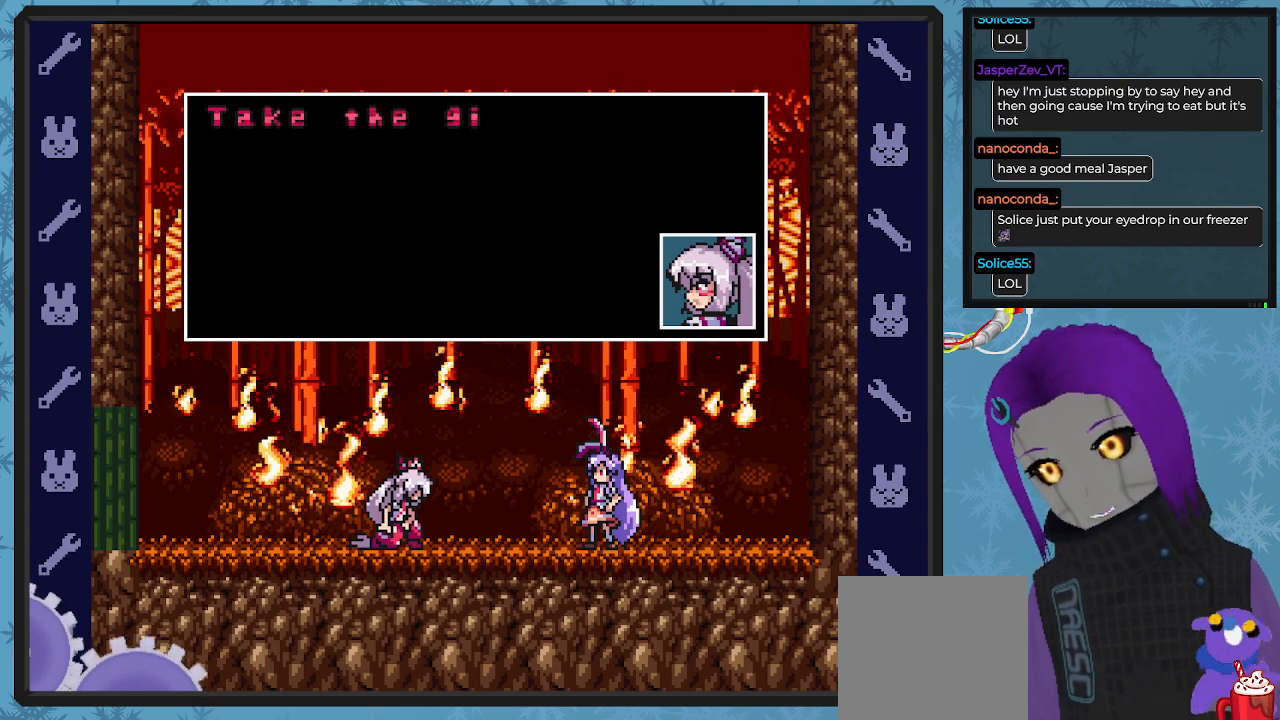
{"buttons": [], "left_stick": "center", "events": []}
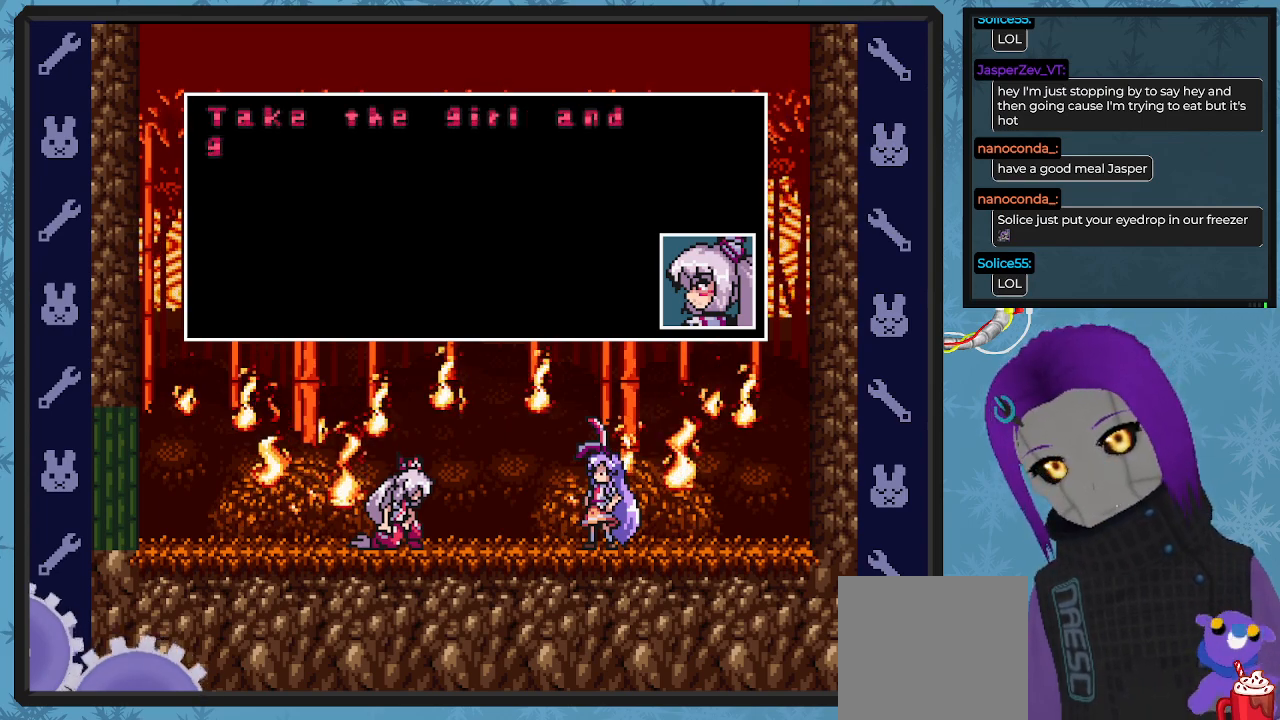
{"buttons": [], "left_stick": "center", "events": []}
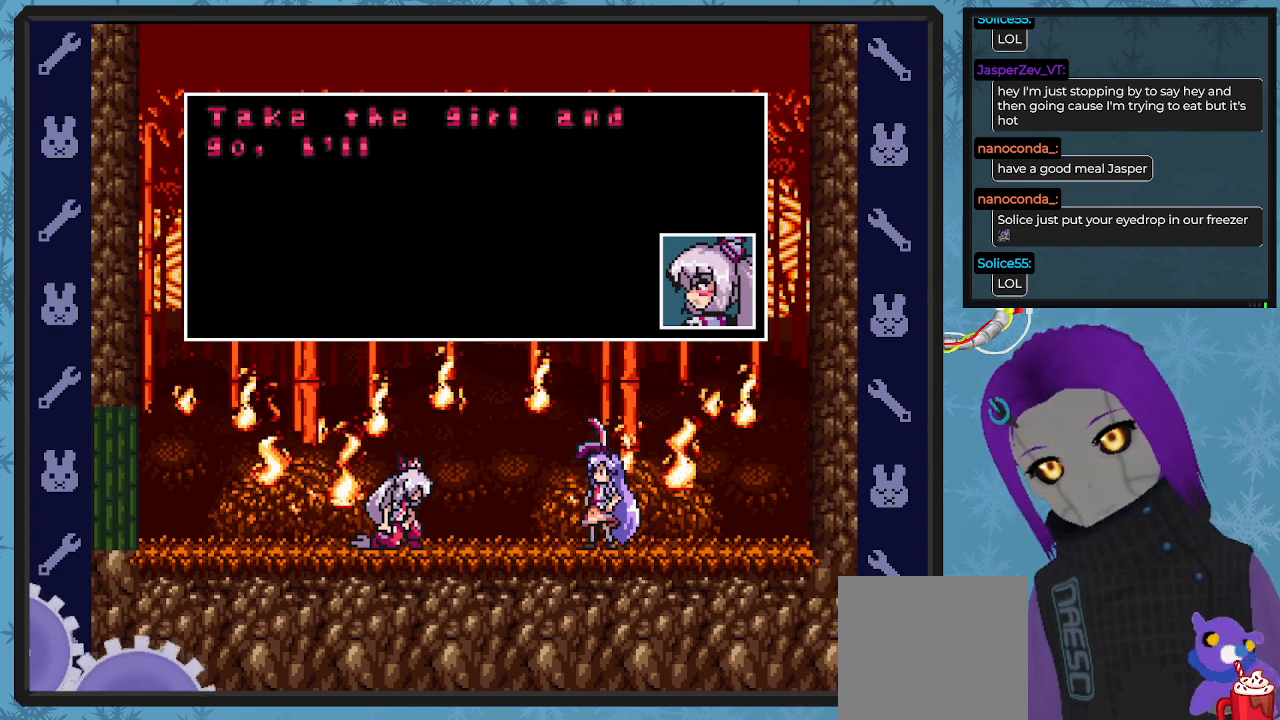
{"buttons": [], "left_stick": "center", "events": []}
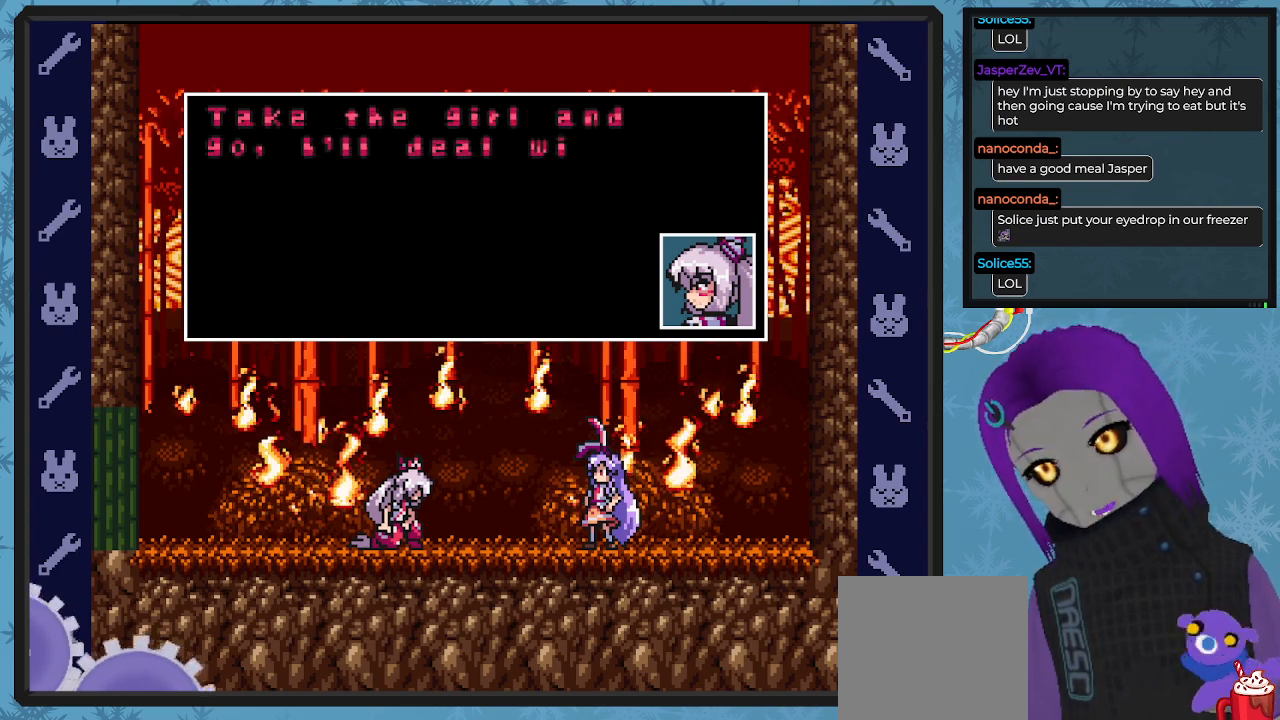
{"buttons": [], "left_stick": "center", "events": []}
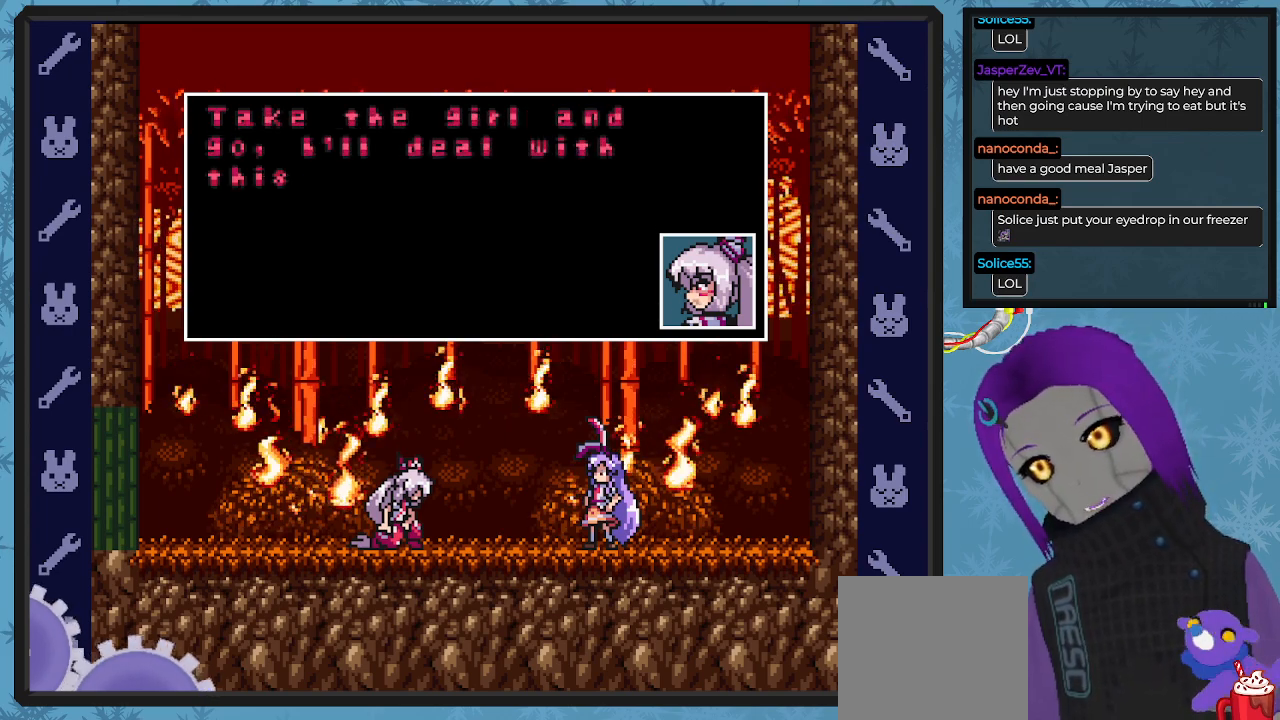
{"buttons": [], "left_stick": "center", "events": []}
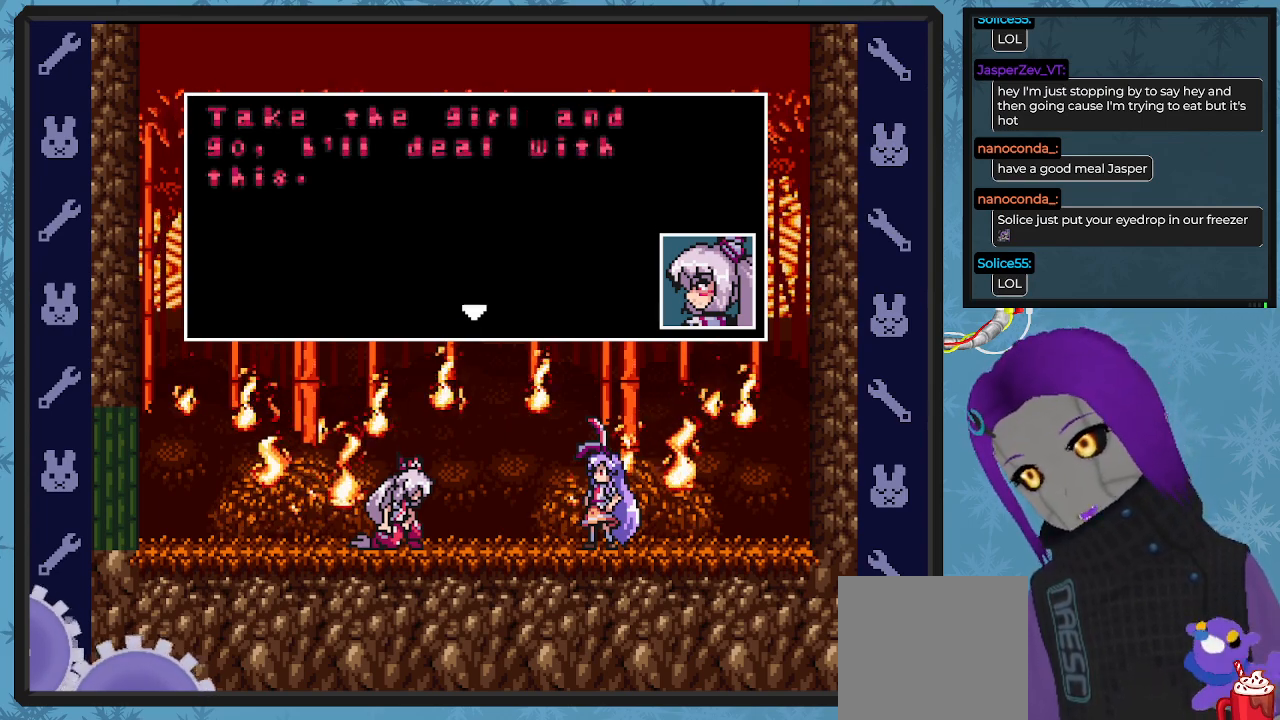
{"buttons": [], "left_stick": "center", "events": [[200, "A", "down"], [300, "A", "up"]]}